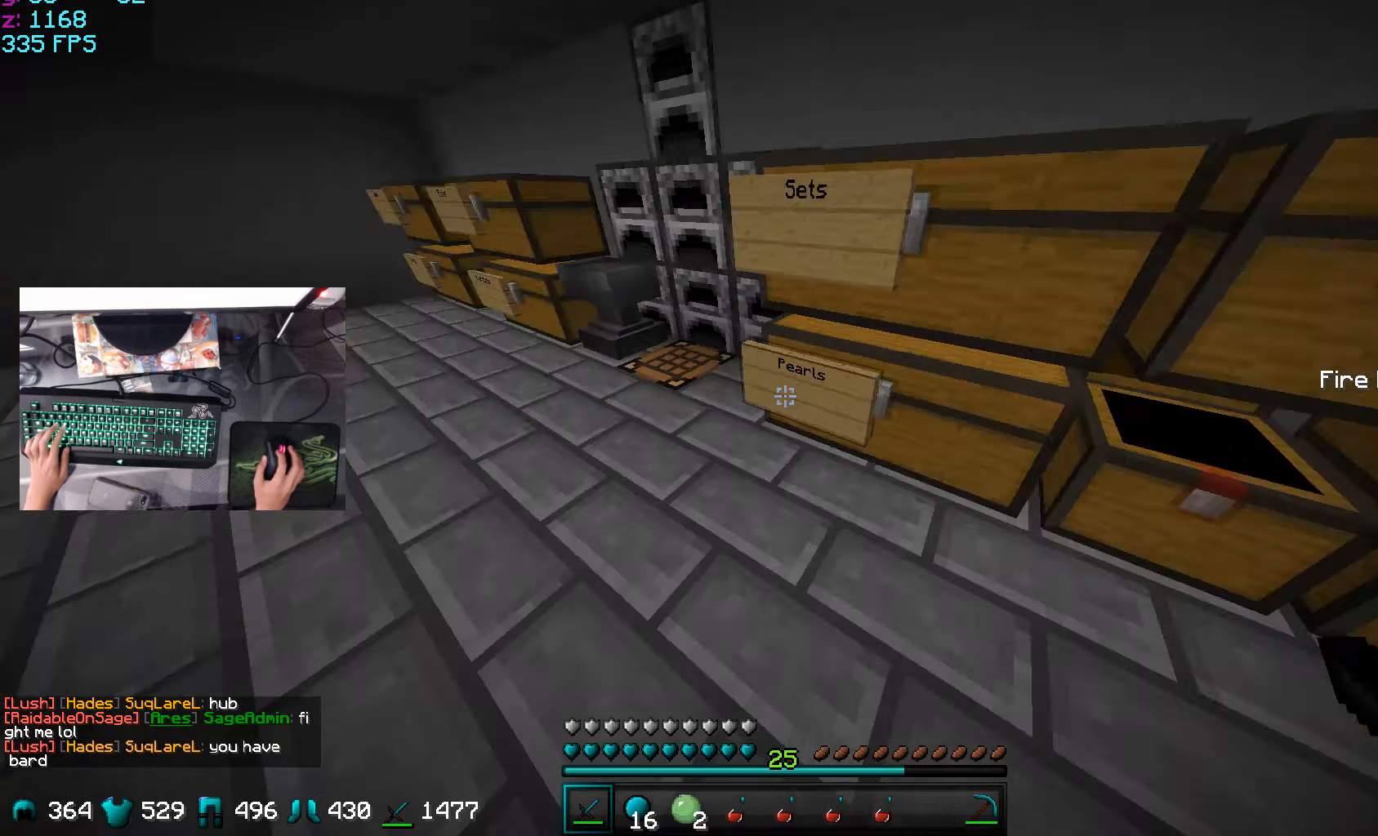
Gameplay with keyboard and mouse; each line is a JSON object with the keys and mouse buttons held at the frame after it. "events" lists presses ("down") and releases ("up") of "a", "d", "s", "w", "mouse_left" and "mouse_right" between this image and that frame as [ms after this image, input, new state], when the widget could be followed in between. "mouse_left", "mouse_right" = the "left", "right" buttons of the "mouse" list. No other keys are recorded. Fast repeated clicks can show as one long hold. Mouse movement is not recorded.
{"keys": ["a", "w"], "mouse": [], "events": [[17, "w", "down"], [166, "a", "down"]]}
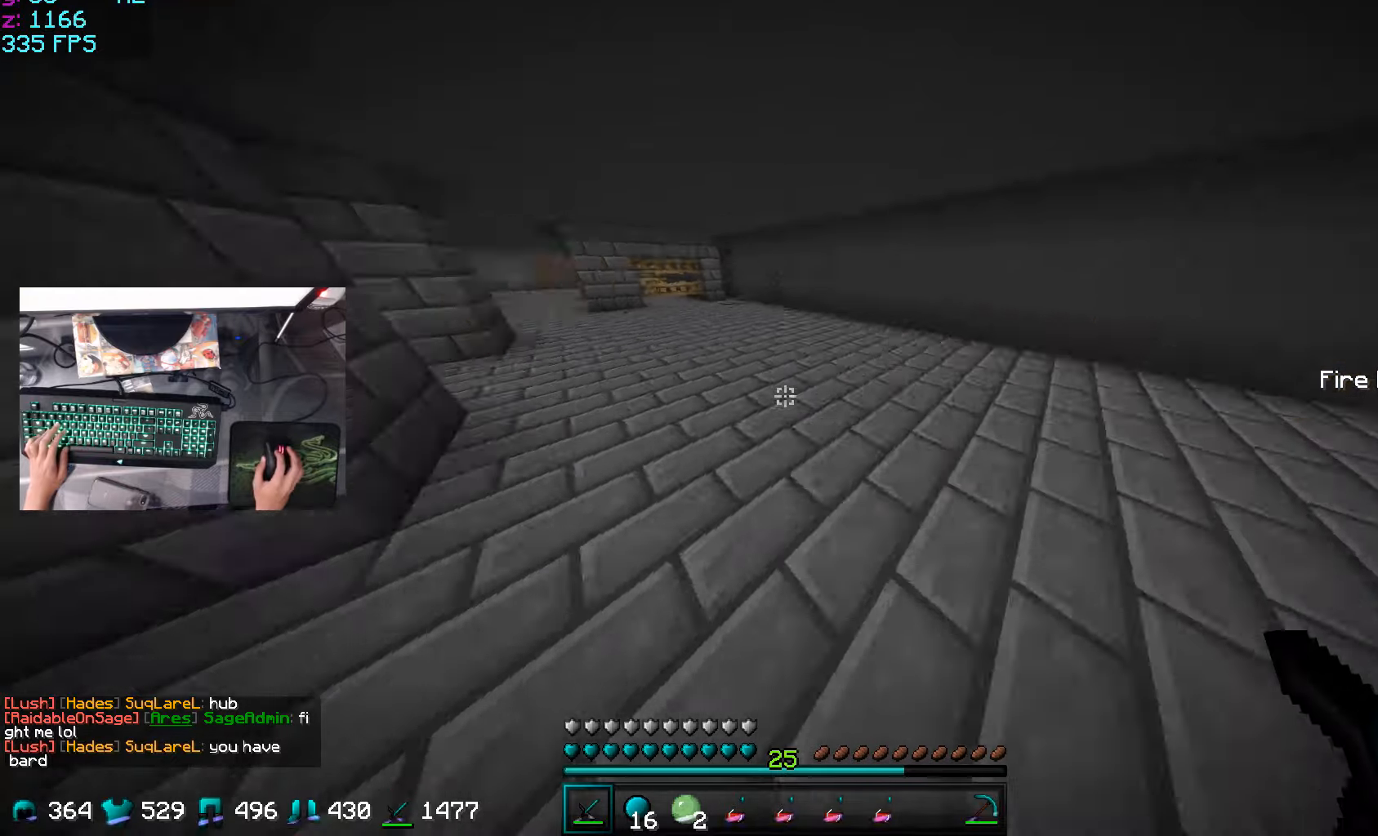
{"keys": ["w"], "mouse": [], "events": [[100, "a", "up"]]}
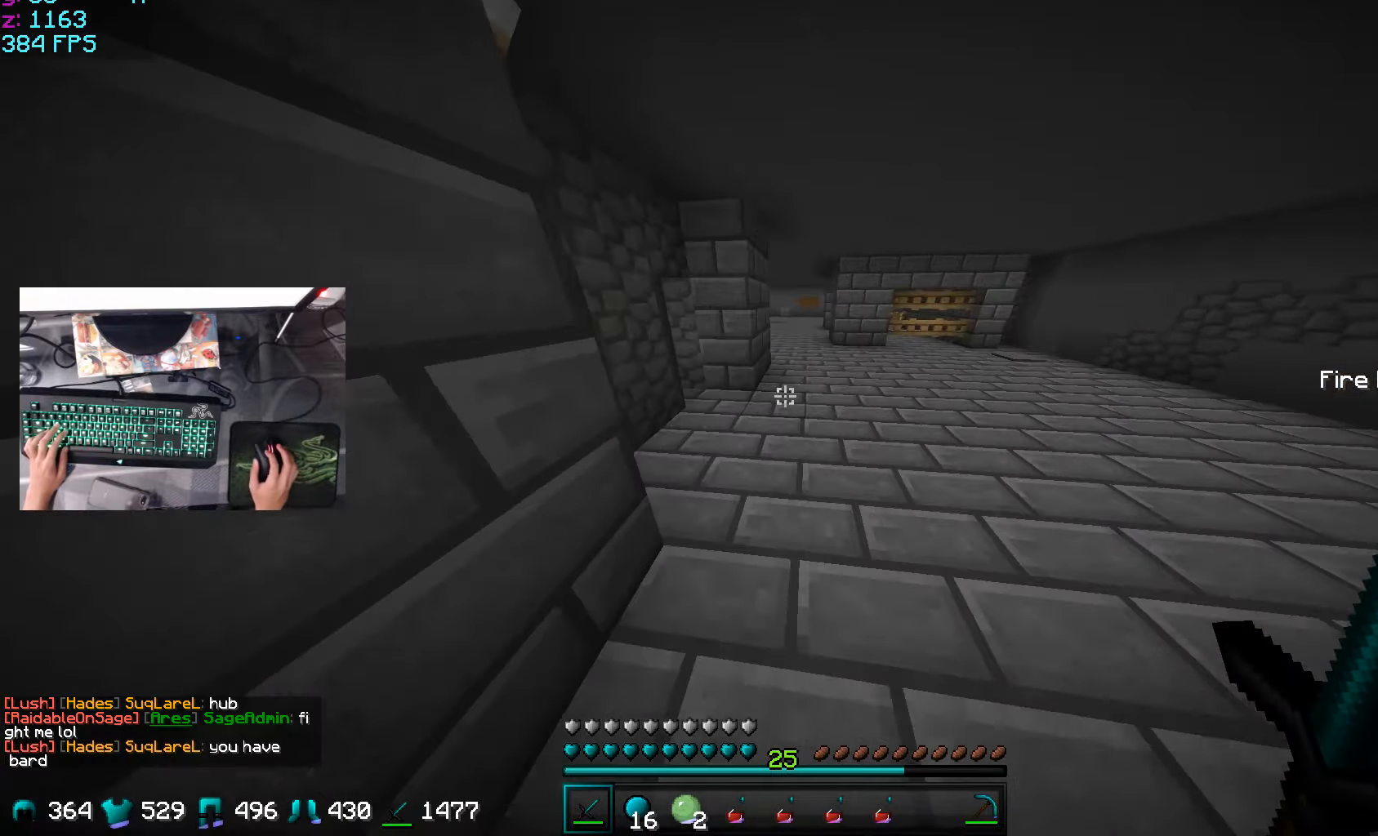
{"keys": ["w"], "mouse": [], "events": []}
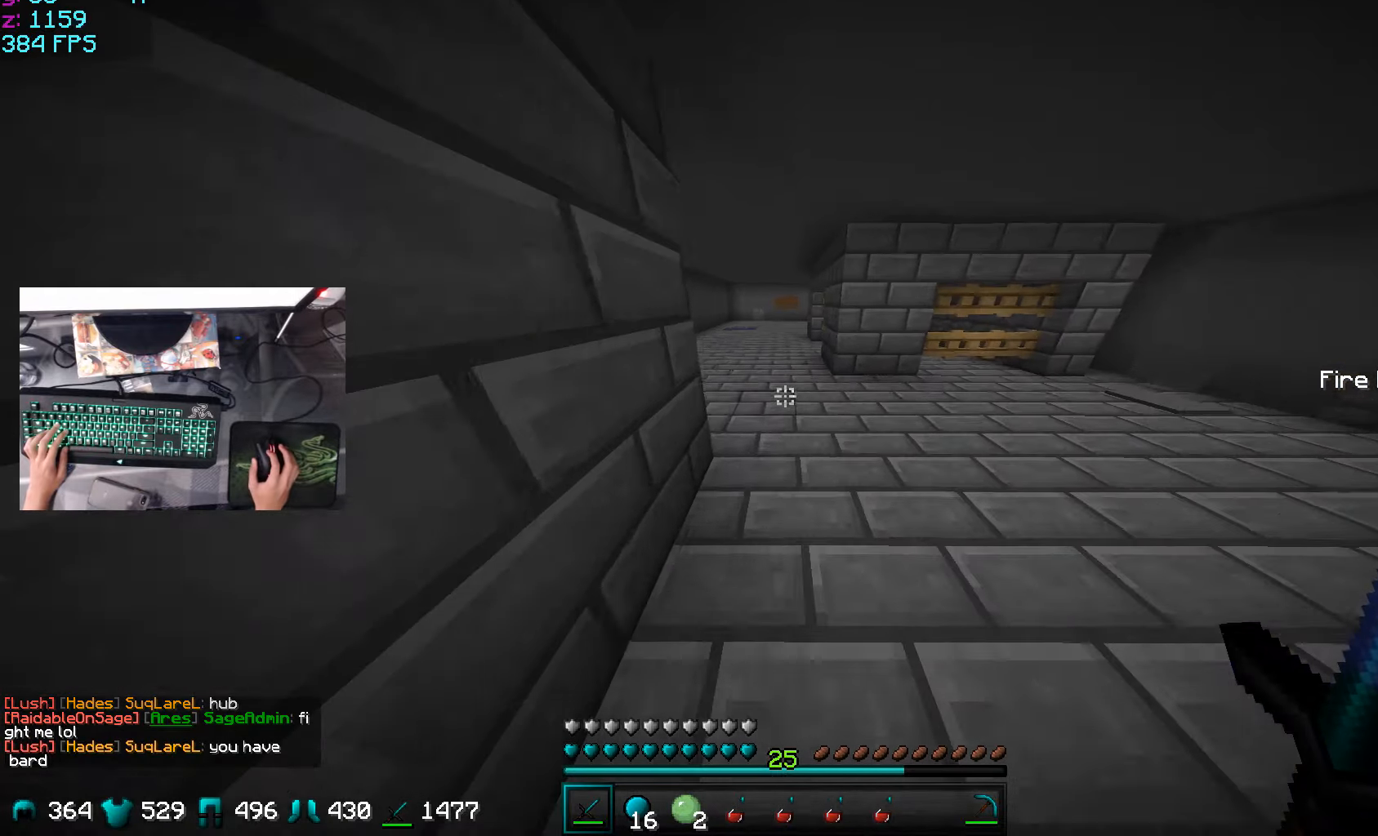
{"keys": ["w"], "mouse": [], "events": []}
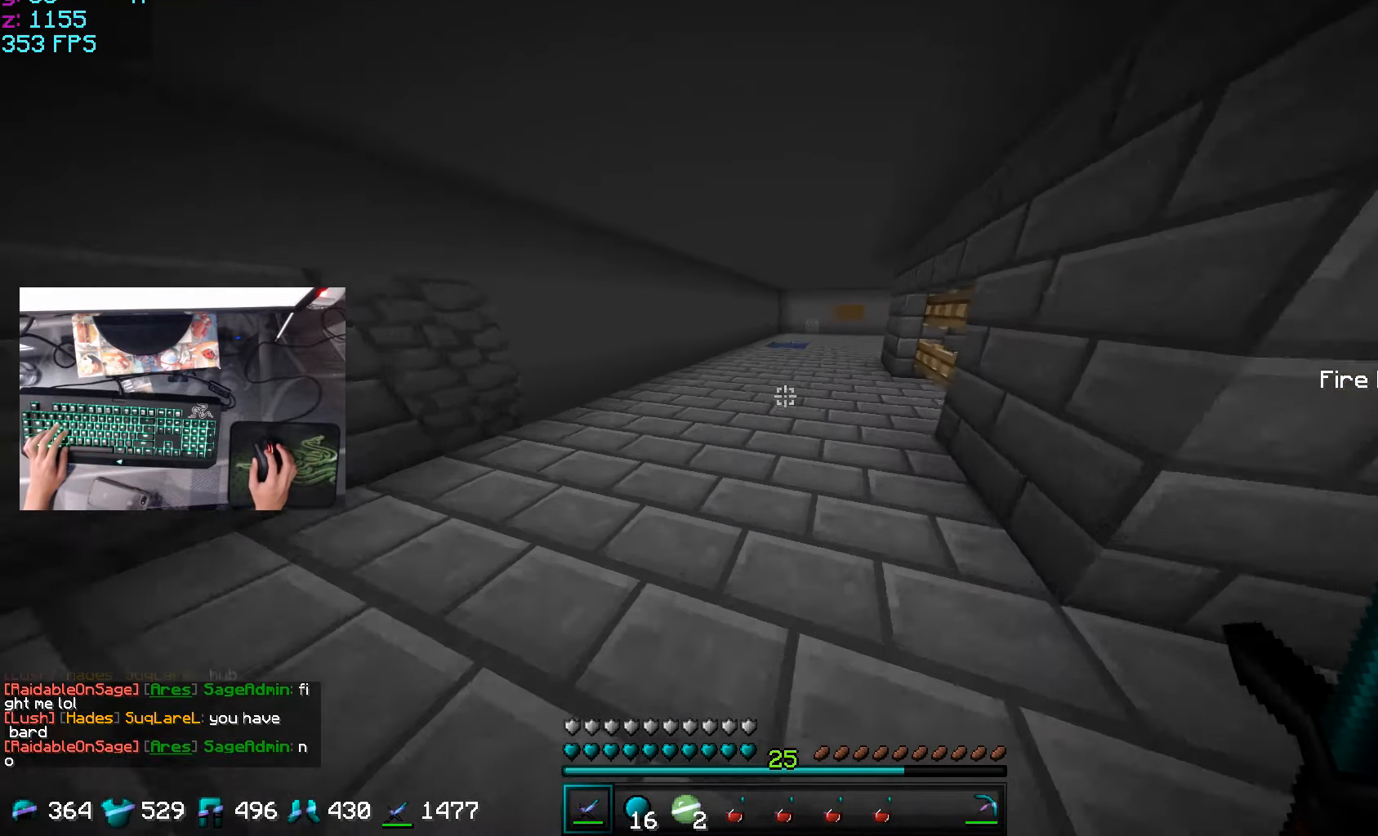
{"keys": ["a", "w"], "mouse": [], "events": [[33, "a", "down"]]}
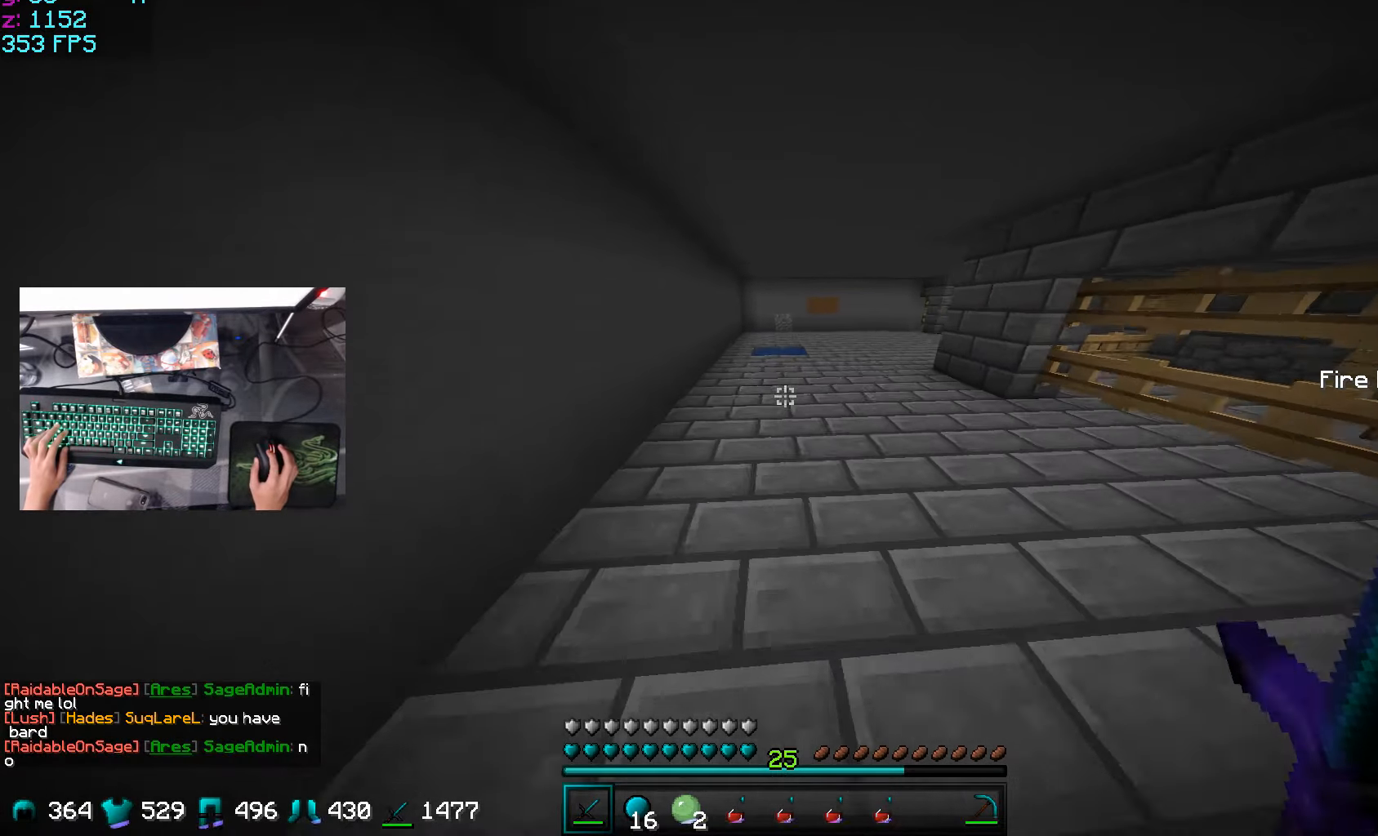
{"keys": ["w"], "mouse": [], "events": [[17, "a", "up"]]}
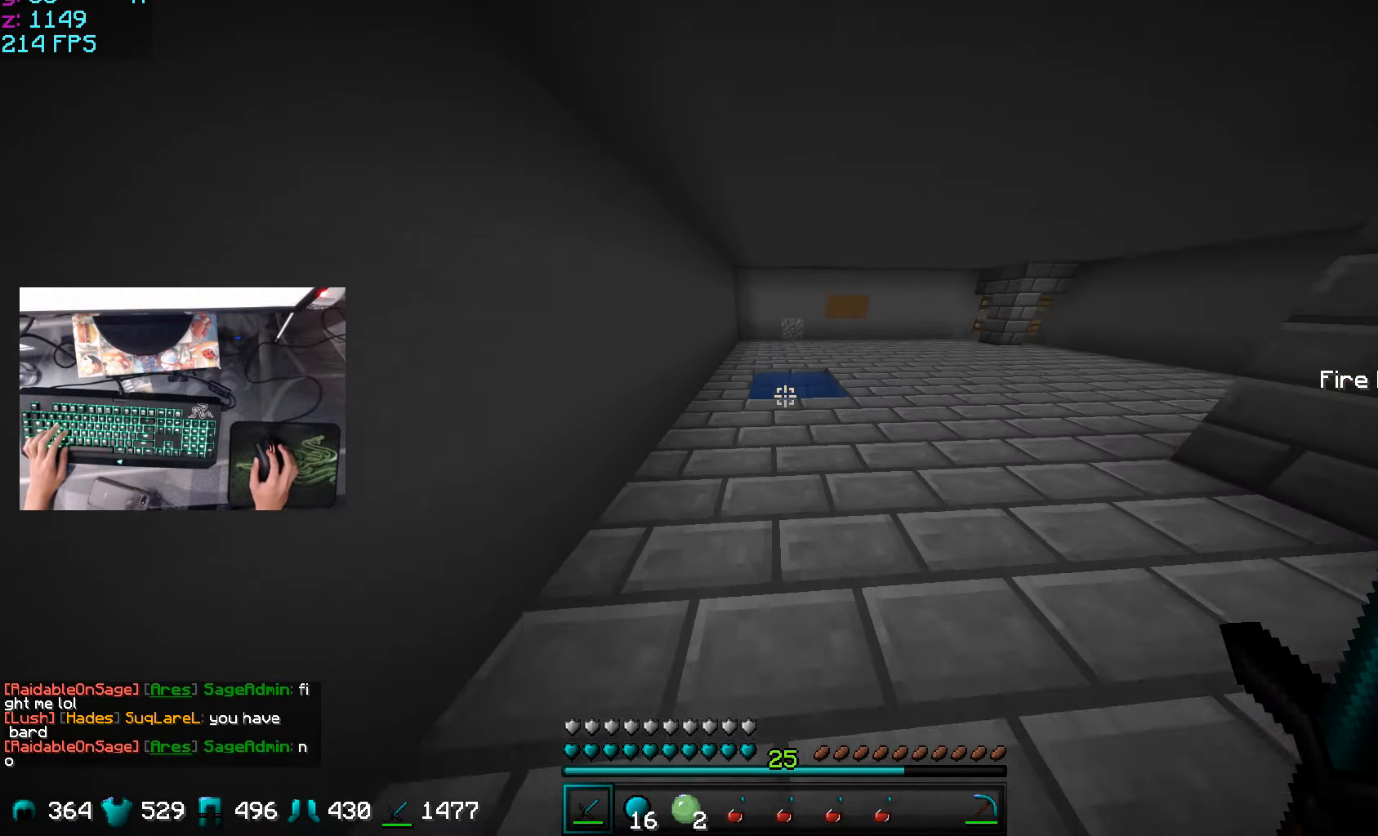
{"keys": ["w"], "mouse": [], "events": []}
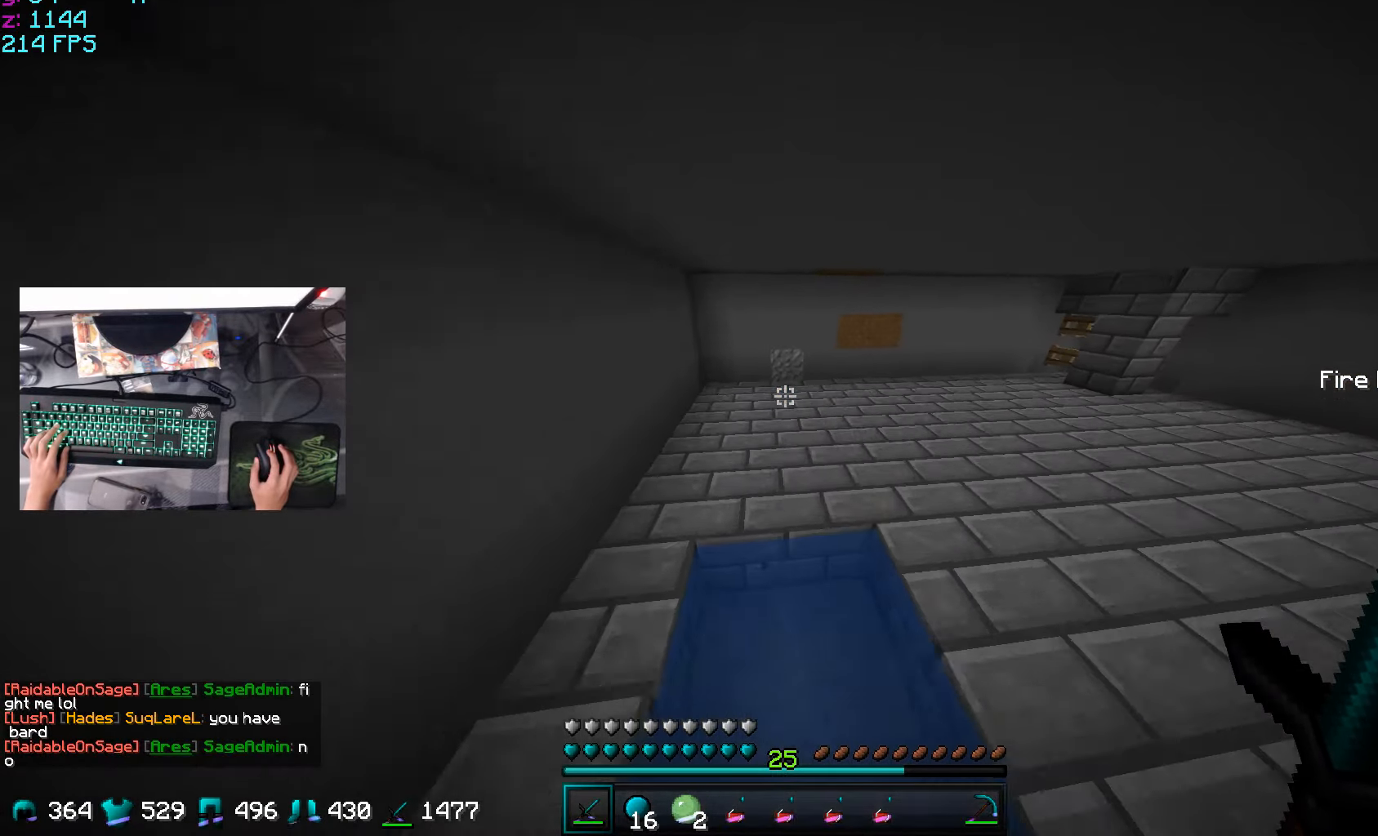
{"keys": ["w"], "mouse": [], "events": []}
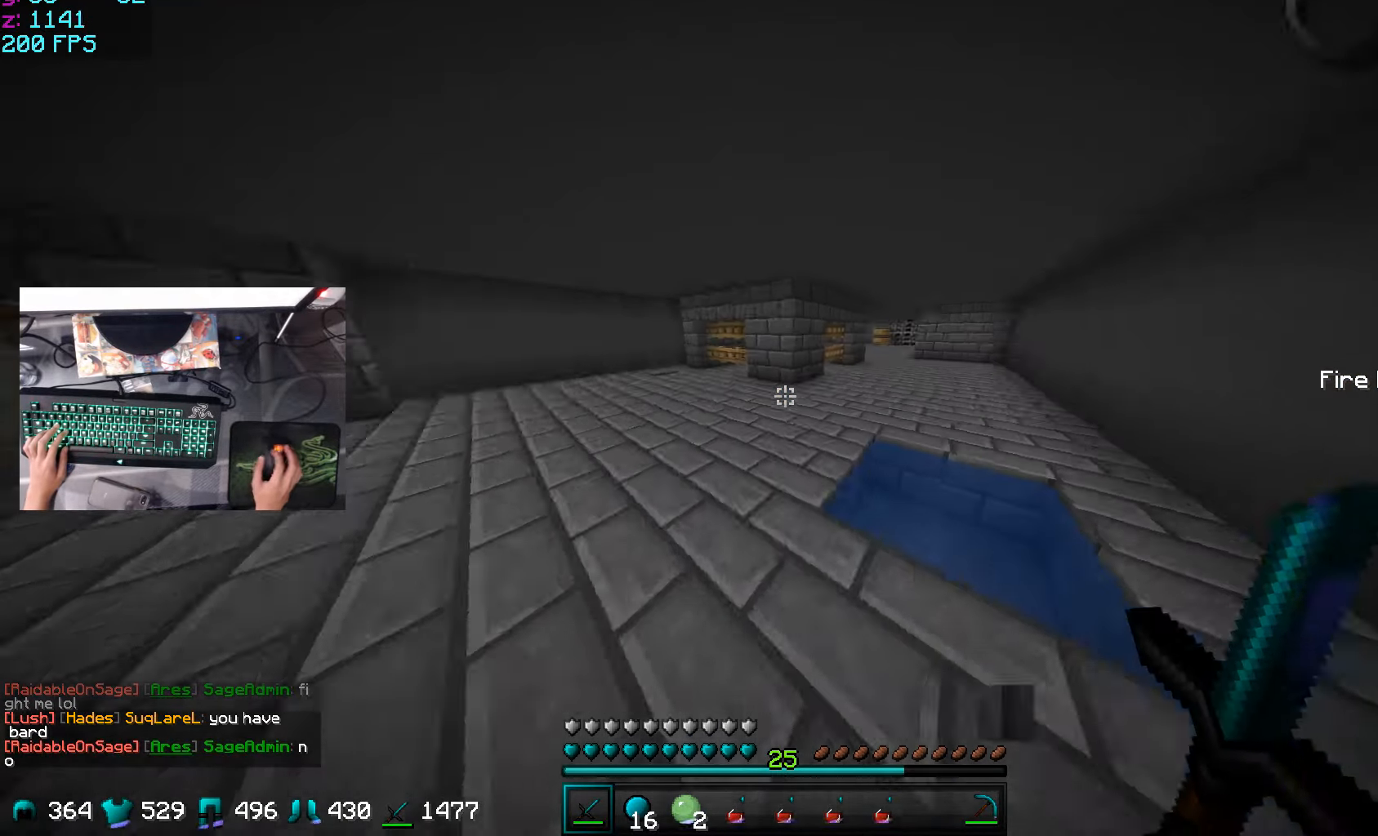
{"keys": ["w"], "mouse": [], "events": [[333, "d", "down"], [483, "d", "up"]]}
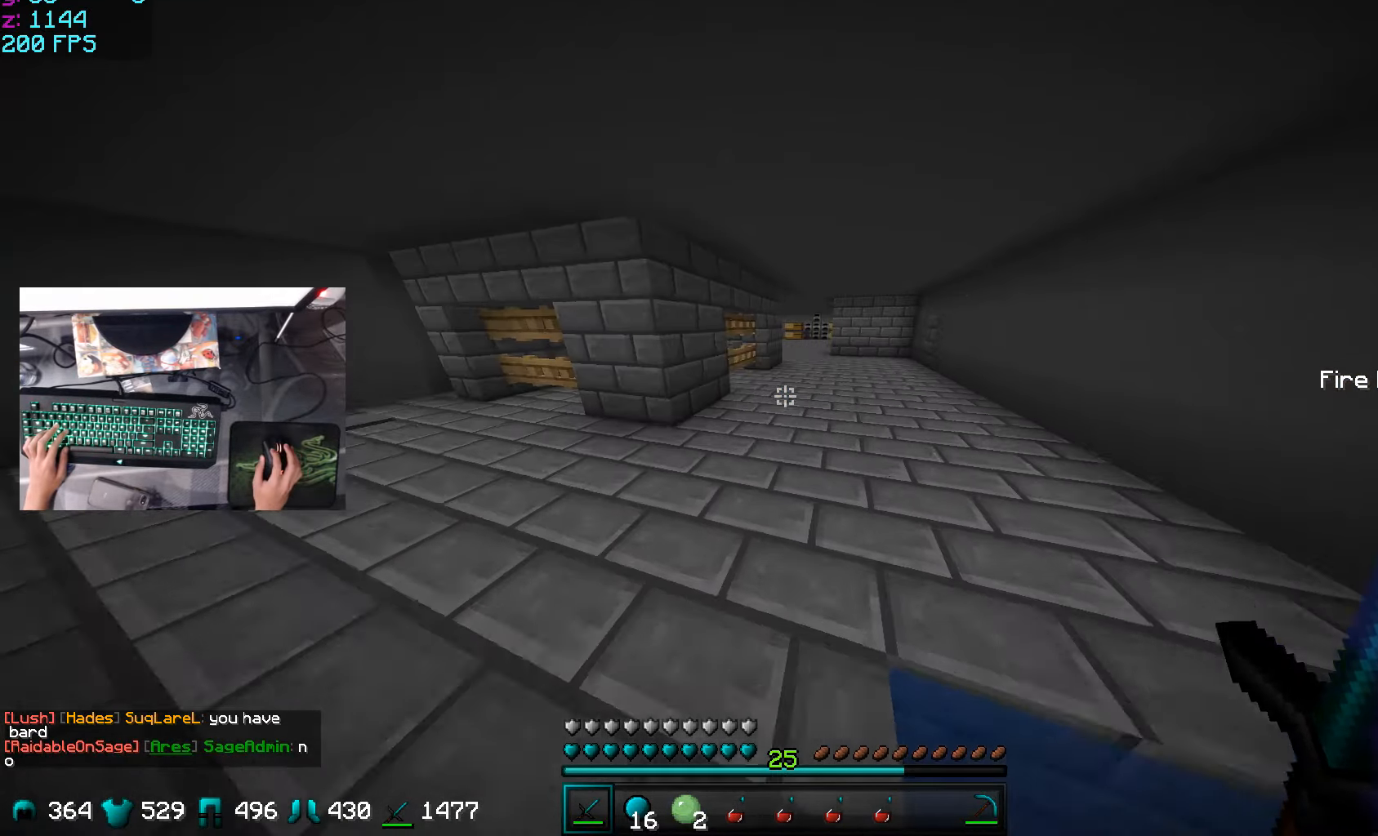
{"keys": ["w"], "mouse": [], "events": []}
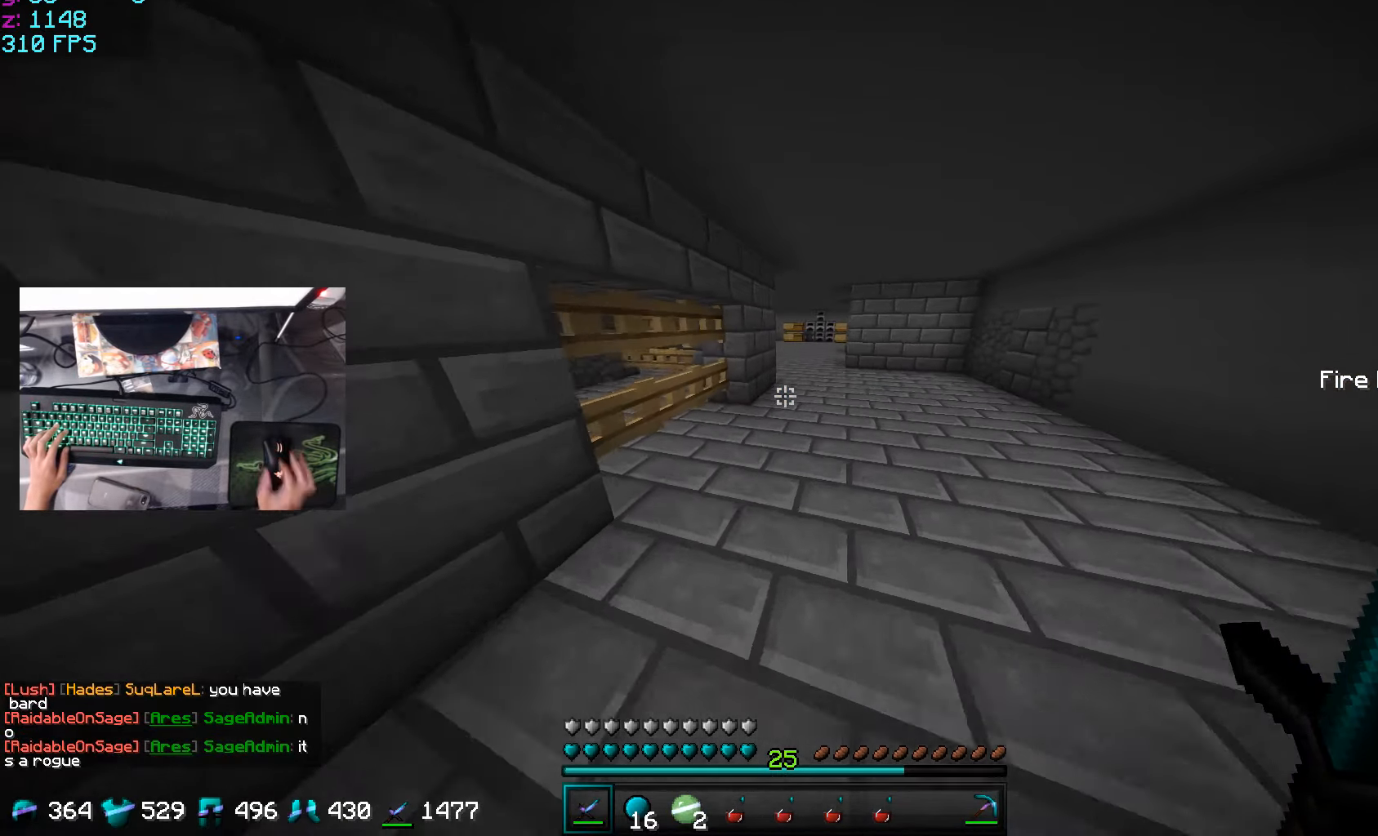
{"keys": ["d", "w"], "mouse": [], "events": [[233, "d", "down"]]}
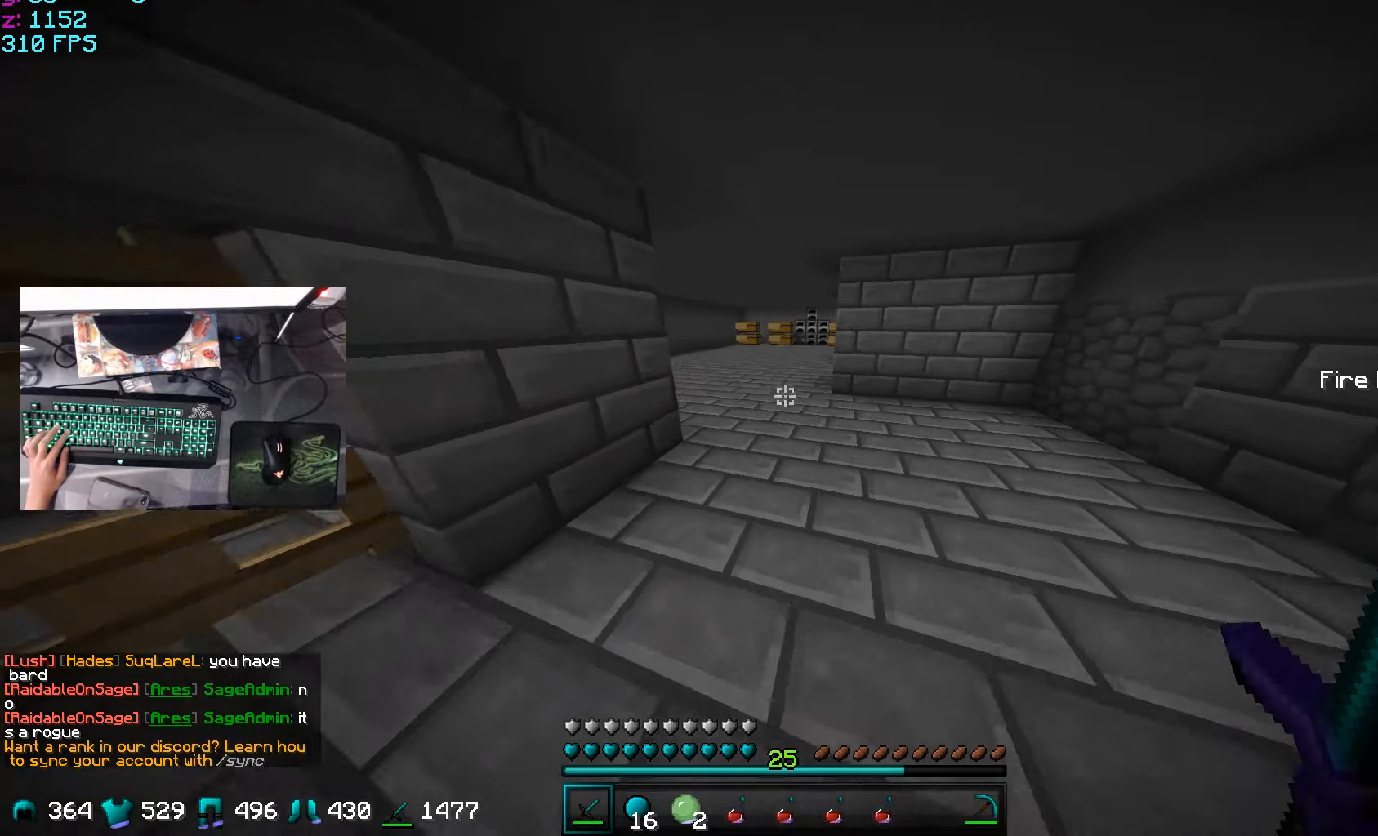
{"keys": ["w"], "mouse": [], "events": [[434, "d", "up"]]}
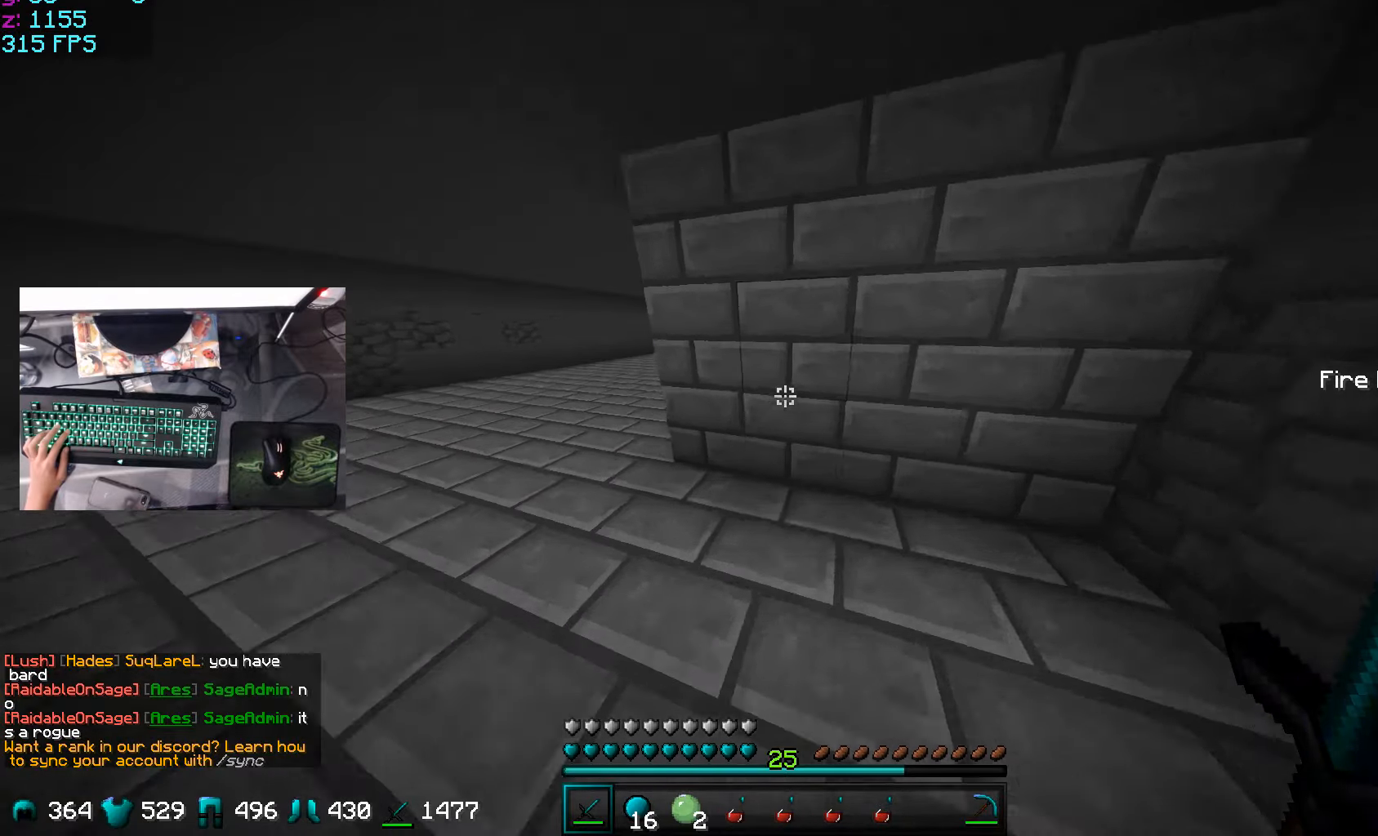
{"keys": ["a", "w"], "mouse": [], "events": [[17, "a", "down"]]}
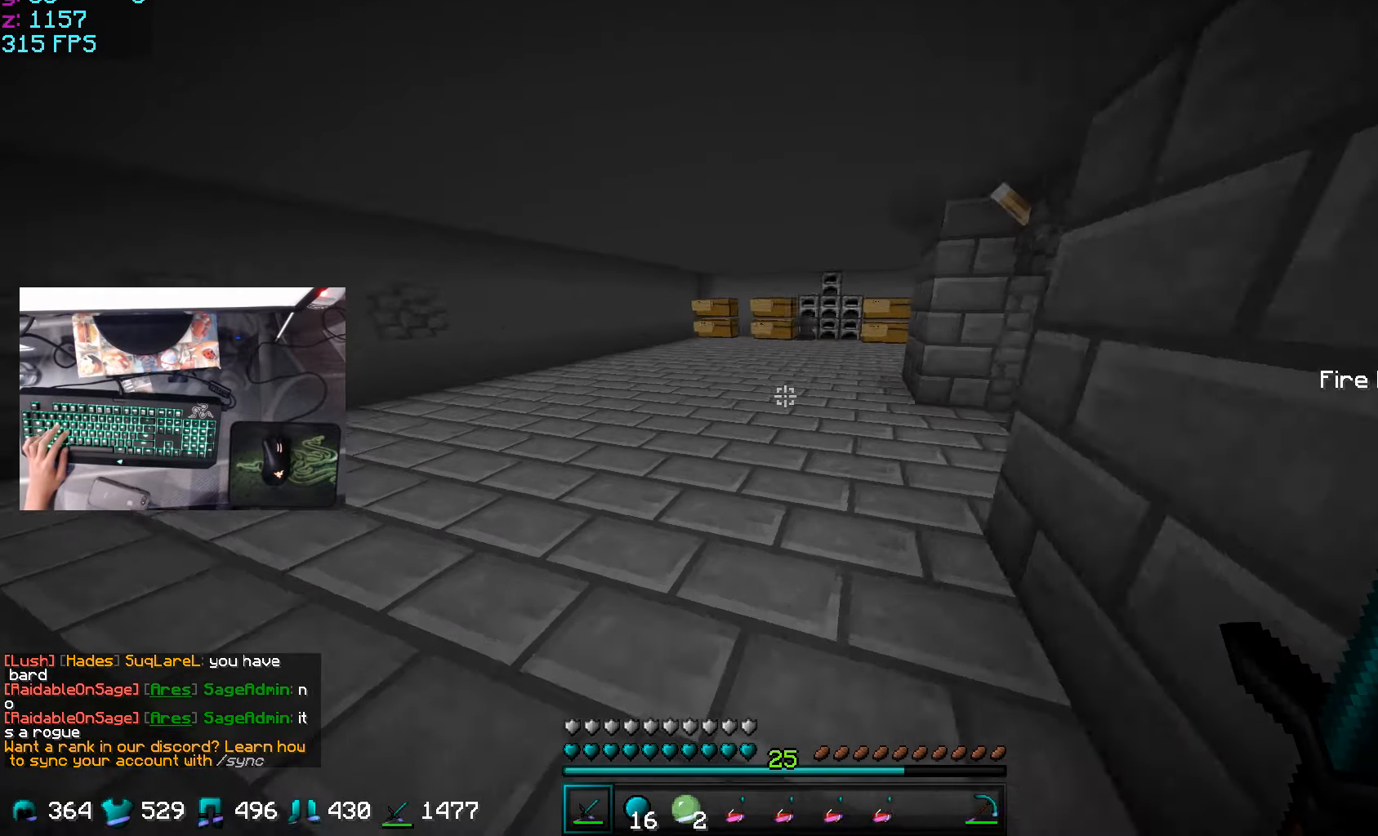
{"keys": ["d", "w"], "mouse": [], "events": [[134, "a", "up"], [434, "d", "down"]]}
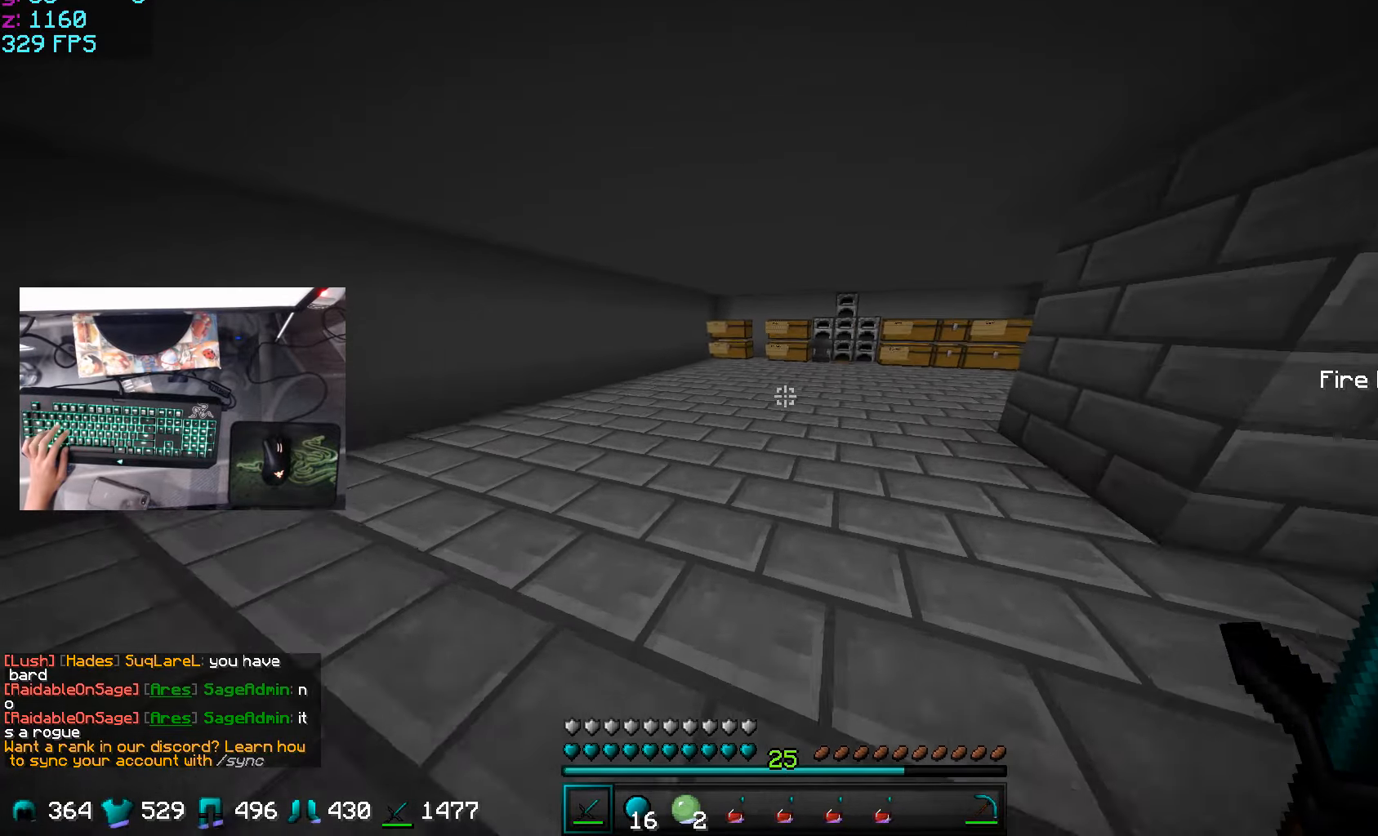
{"keys": ["d", "w"], "mouse": [], "events": []}
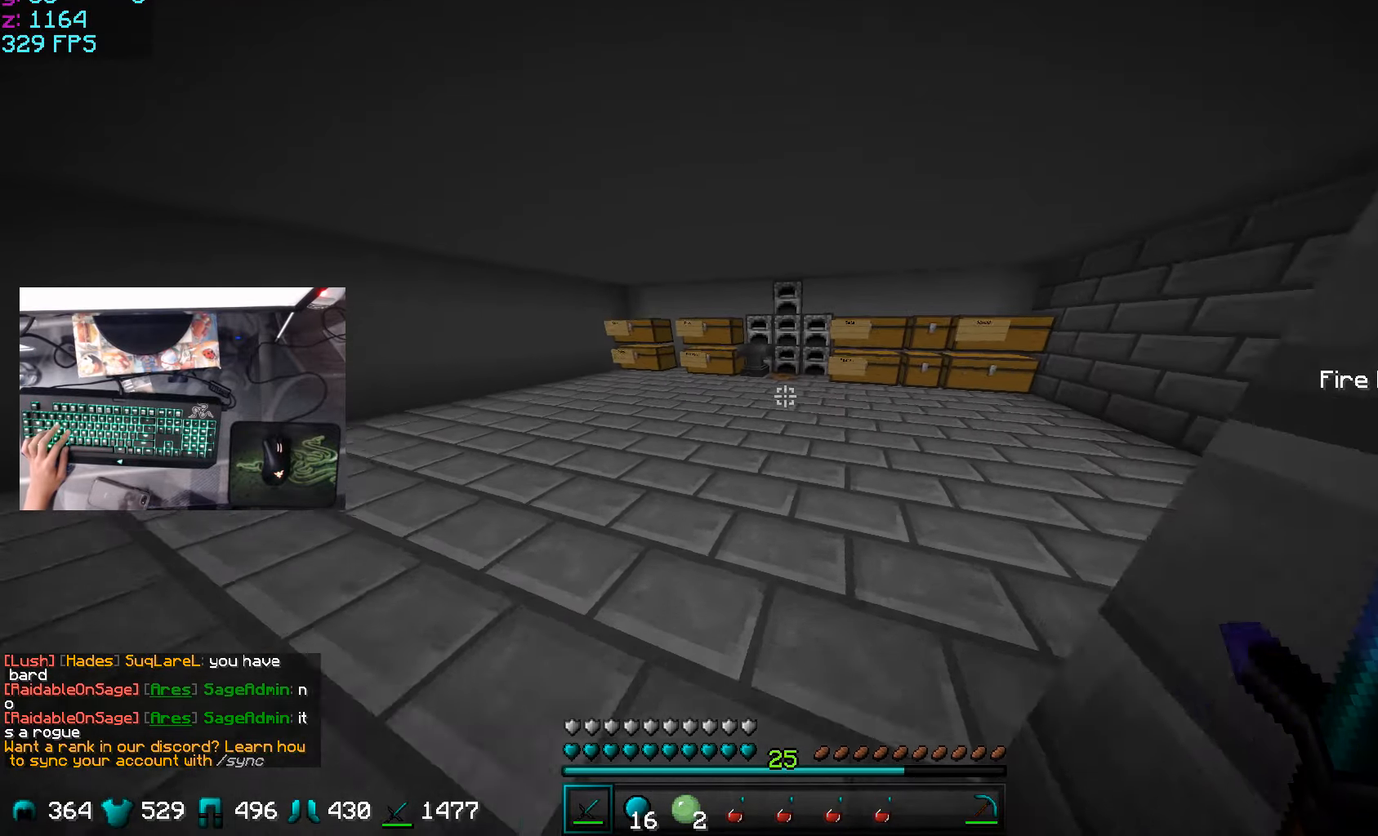
{"keys": ["a", "d", "w"], "mouse": [], "events": [[217, "a", "down"]]}
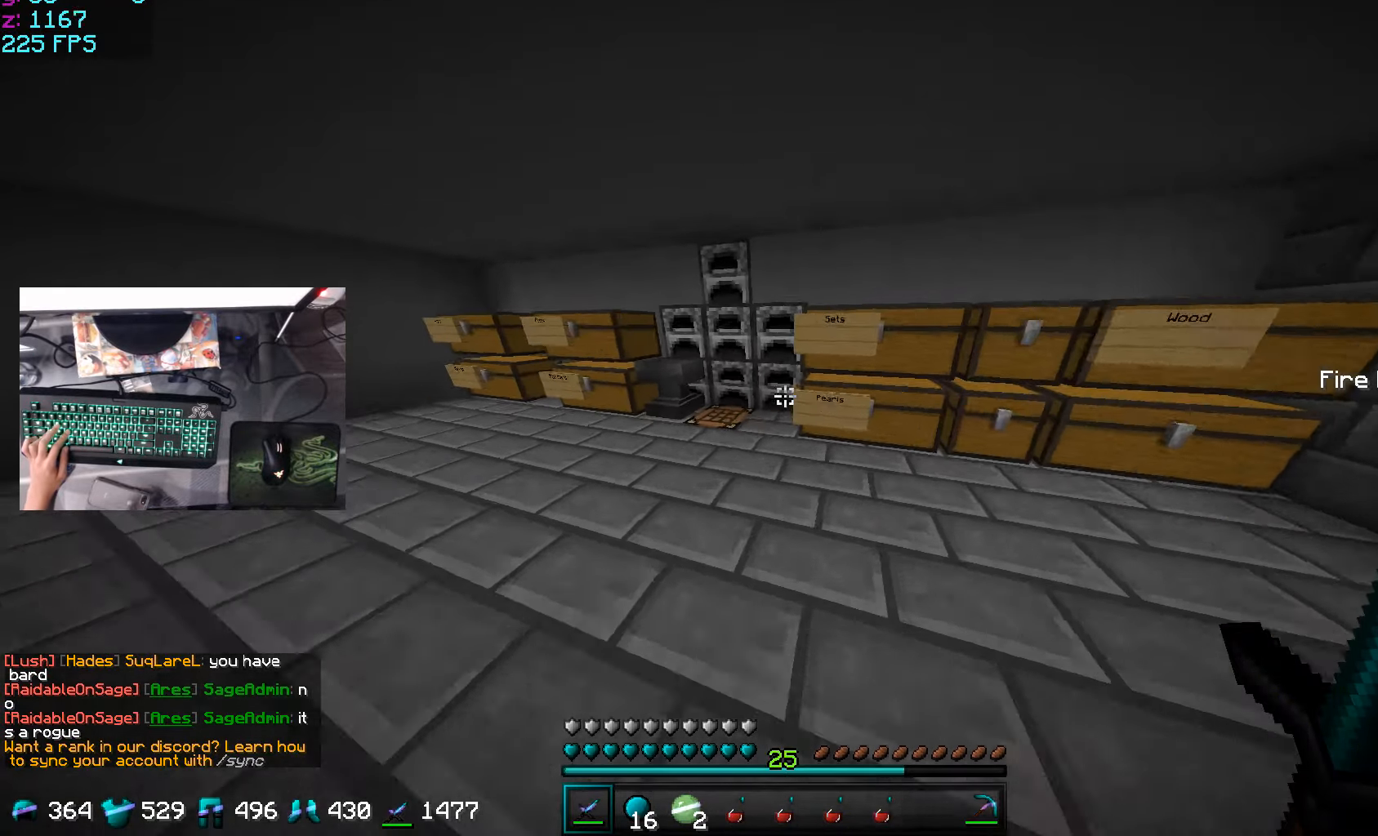
{"keys": ["a"], "mouse": [], "events": [[67, "d", "up"], [467, "w", "up"]]}
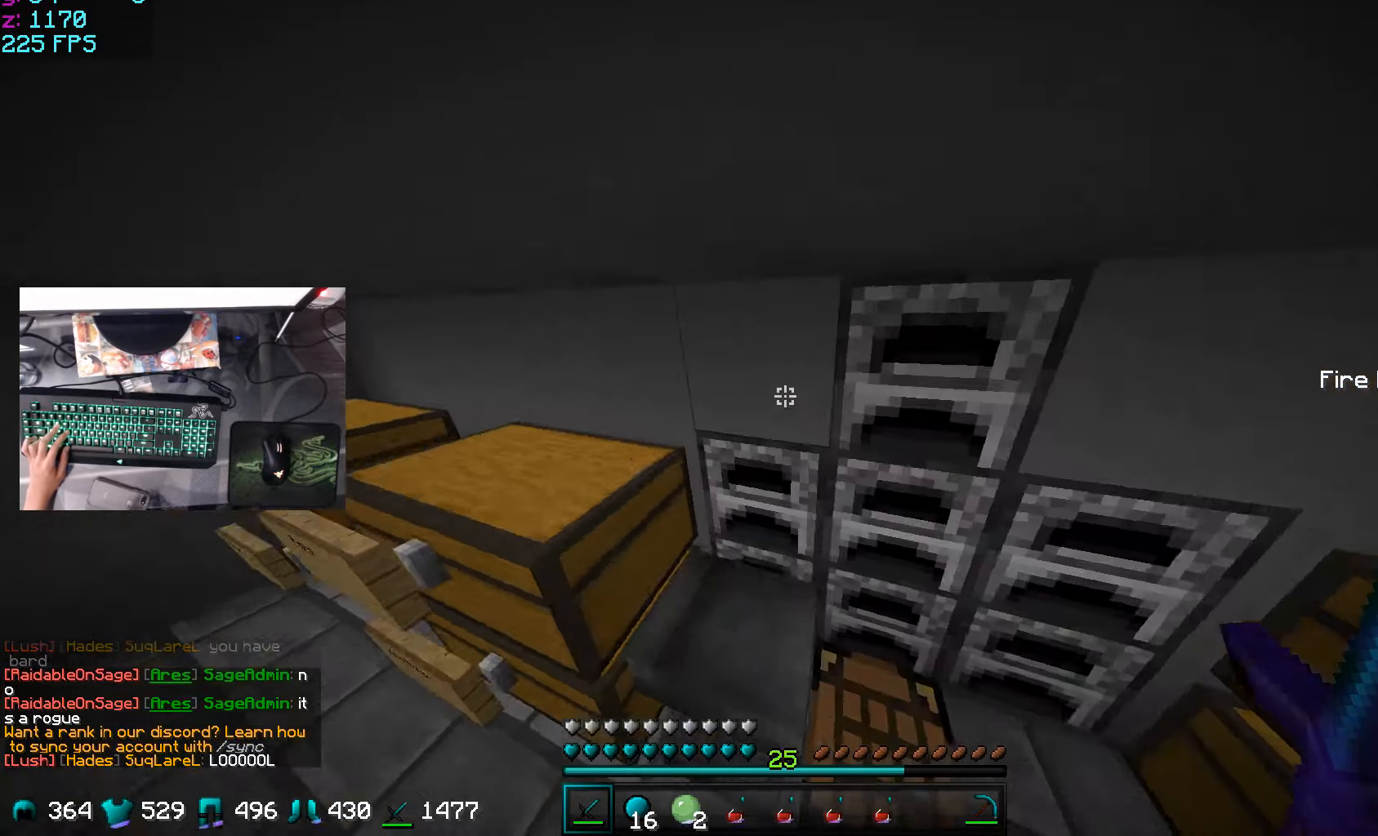
{"keys": ["a"], "mouse": [], "events": [[117, "s", "down"], [167, "a", "up"], [367, "a", "down"], [434, "s", "up"]]}
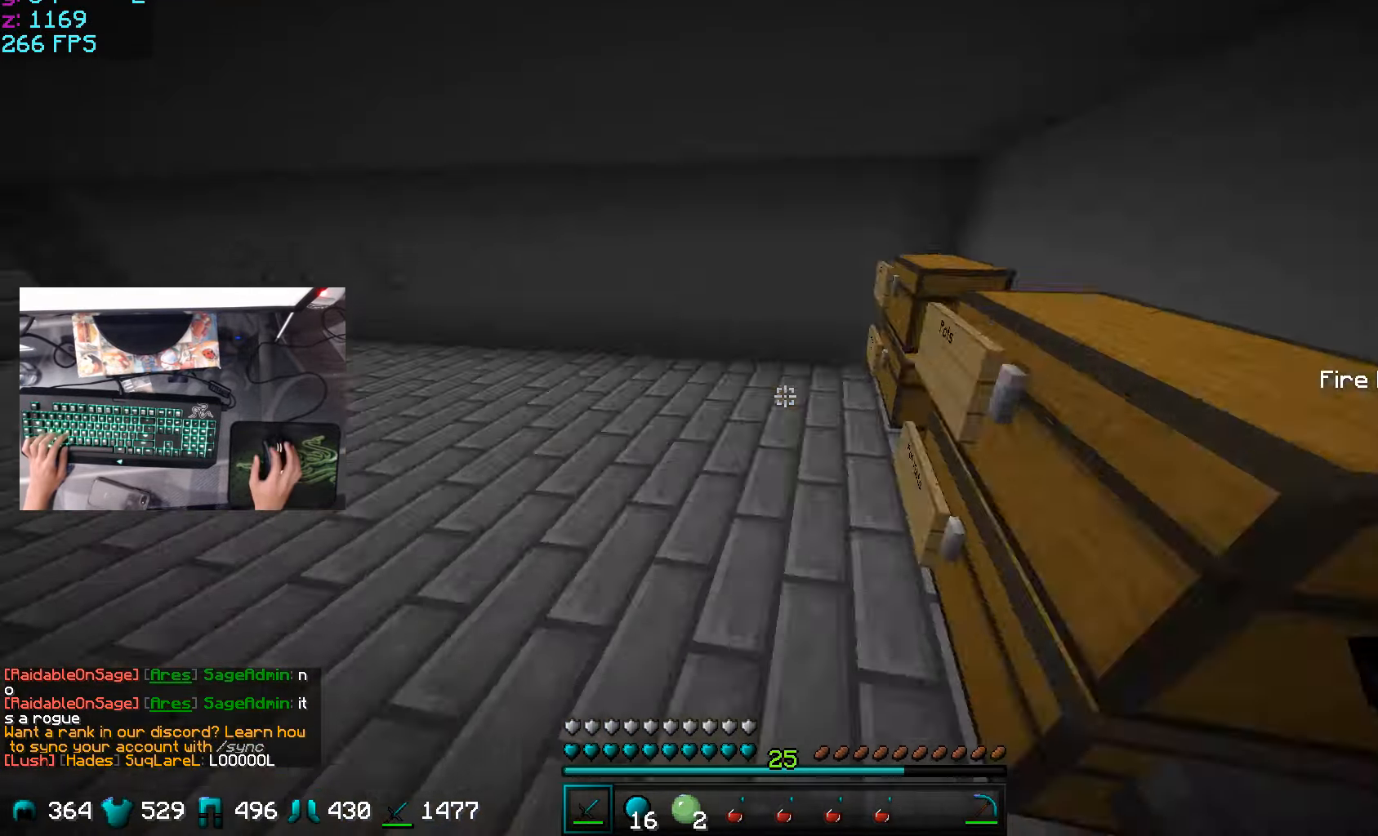
{"keys": ["w"], "mouse": [], "events": [[167, "w", "down"], [217, "a", "up"]]}
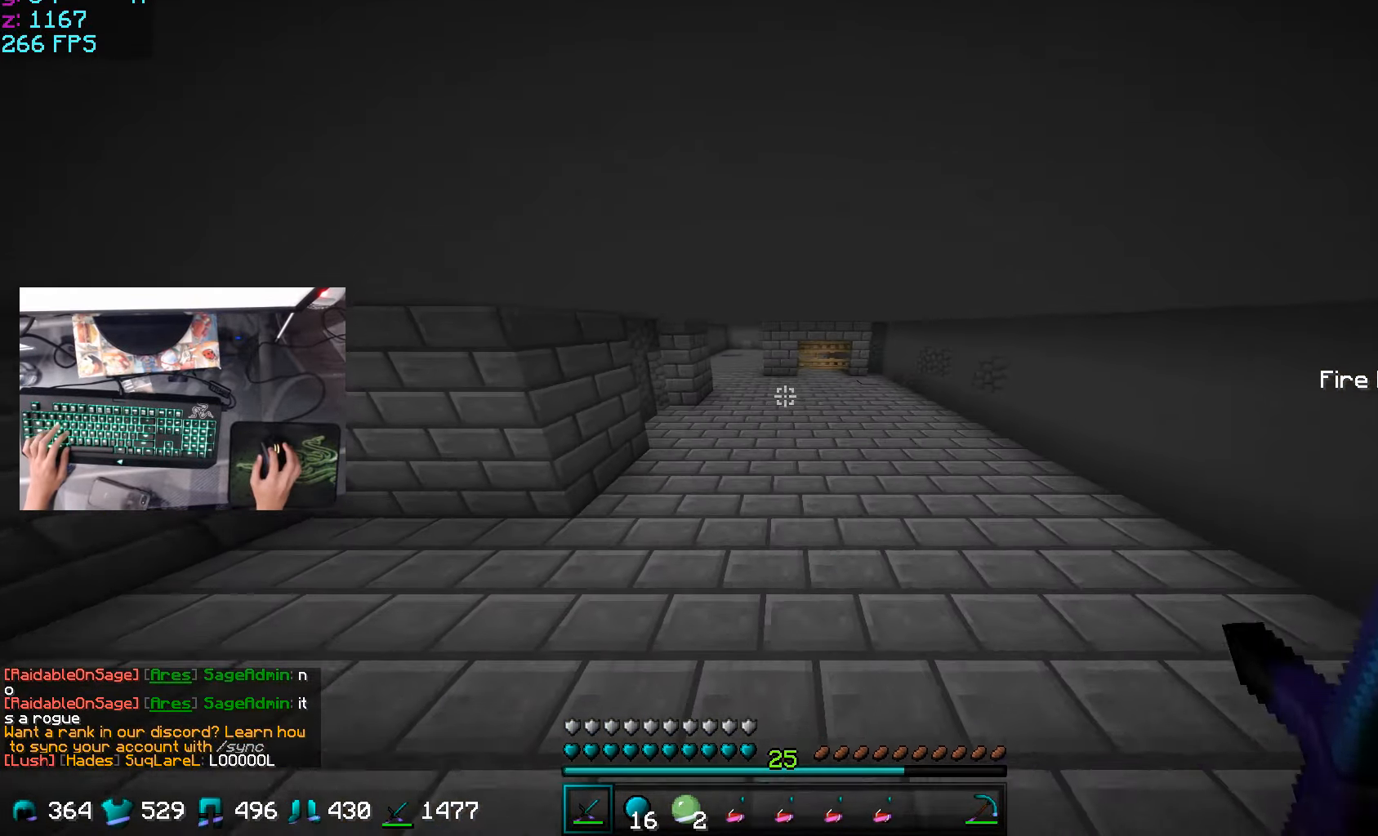
{"keys": ["w"], "mouse": [], "events": [[17, "mouse_left", "down"], [17, "mouse_right", "down"], [67, "mouse_left", "up"], [117, "mouse_right", "up"], [167, "mouse_left", "down"], [217, "mouse_left", "up"], [267, "mouse_left", "down"], [317, "mouse_right", "down"], [367, "mouse_left", "up"], [367, "mouse_right", "up"], [417, "mouse_left", "down"], [417, "mouse_right", "down"], [467, "mouse_left", "up"], [467, "mouse_right", "up"]]}
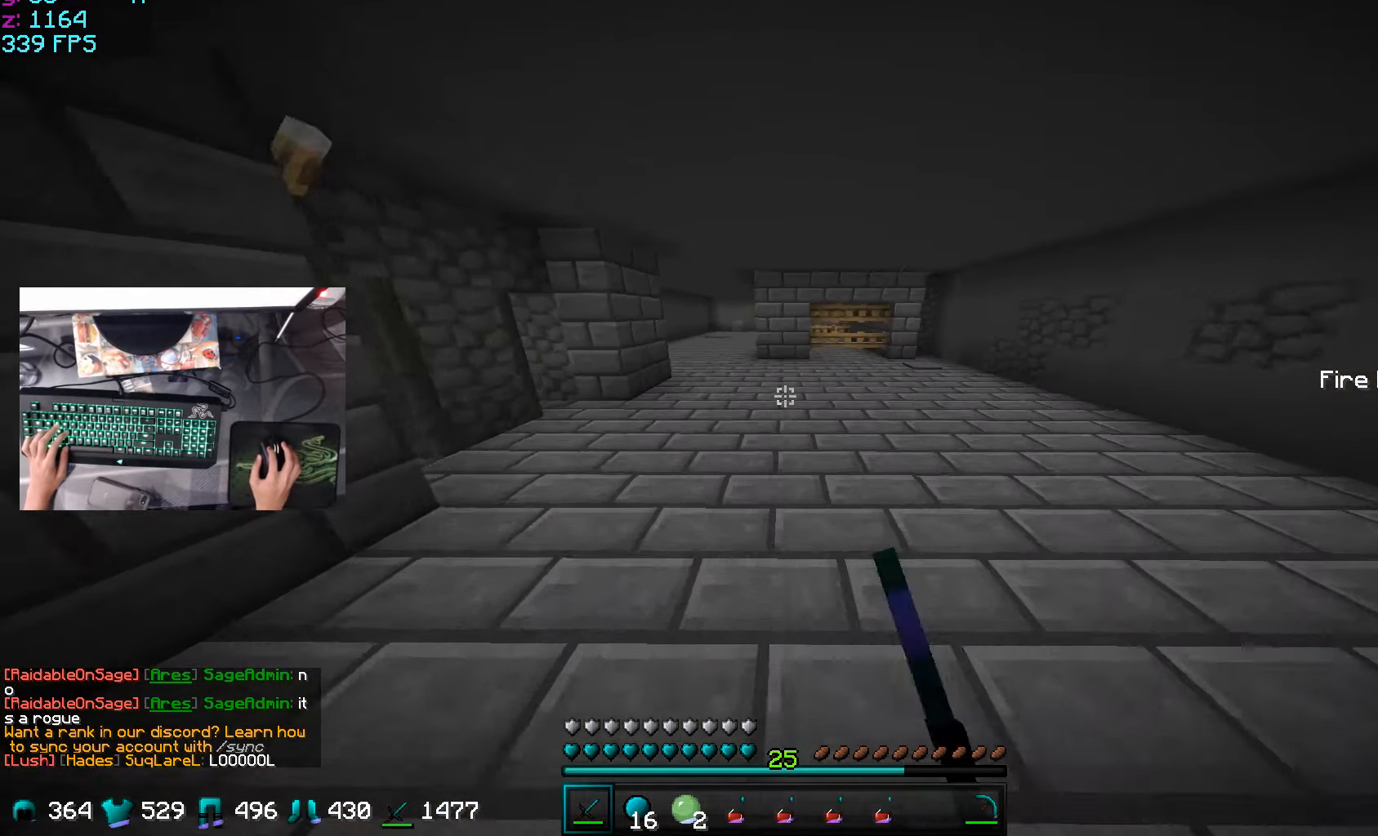
{"keys": ["w"], "mouse": [], "events": [[17, "mouse_left", "down"], [67, "mouse_right", "down"], [117, "mouse_left", "up"], [117, "mouse_right", "up"], [167, "mouse_left", "down"], [267, "mouse_left", "up"]]}
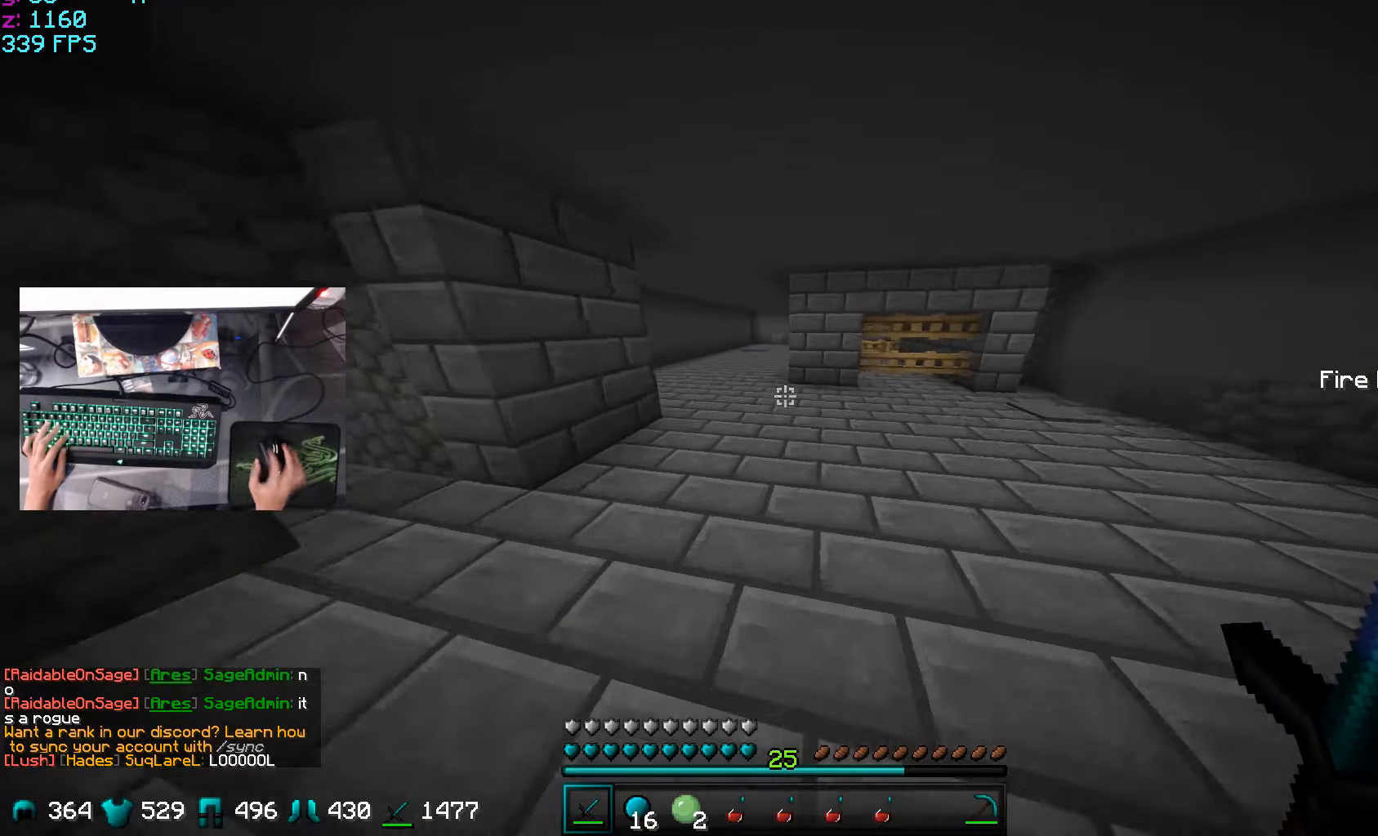
{"keys": ["w"], "mouse": [], "events": [[183, "a", "down"], [317, "a", "up"]]}
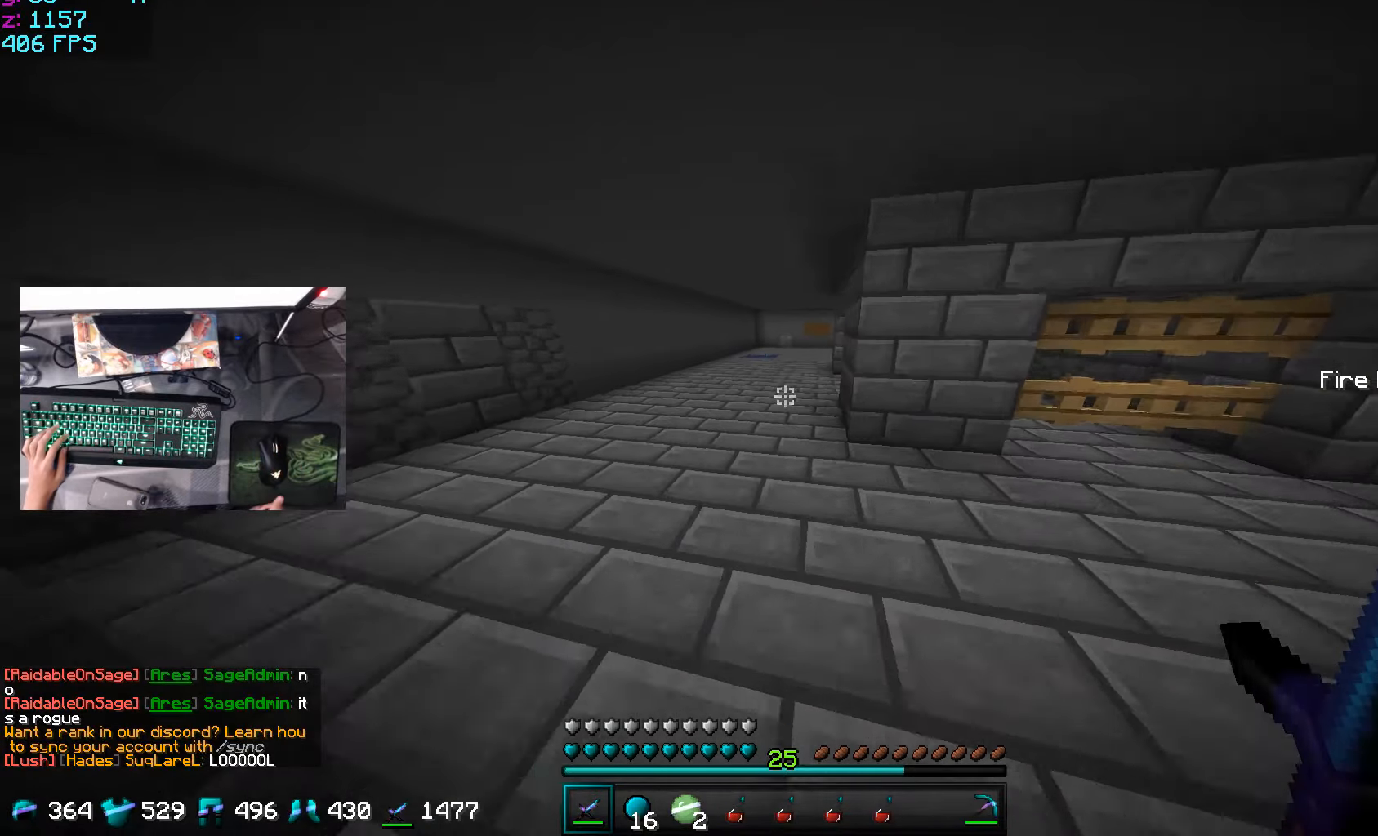
{"keys": ["w"], "mouse": [], "events": []}
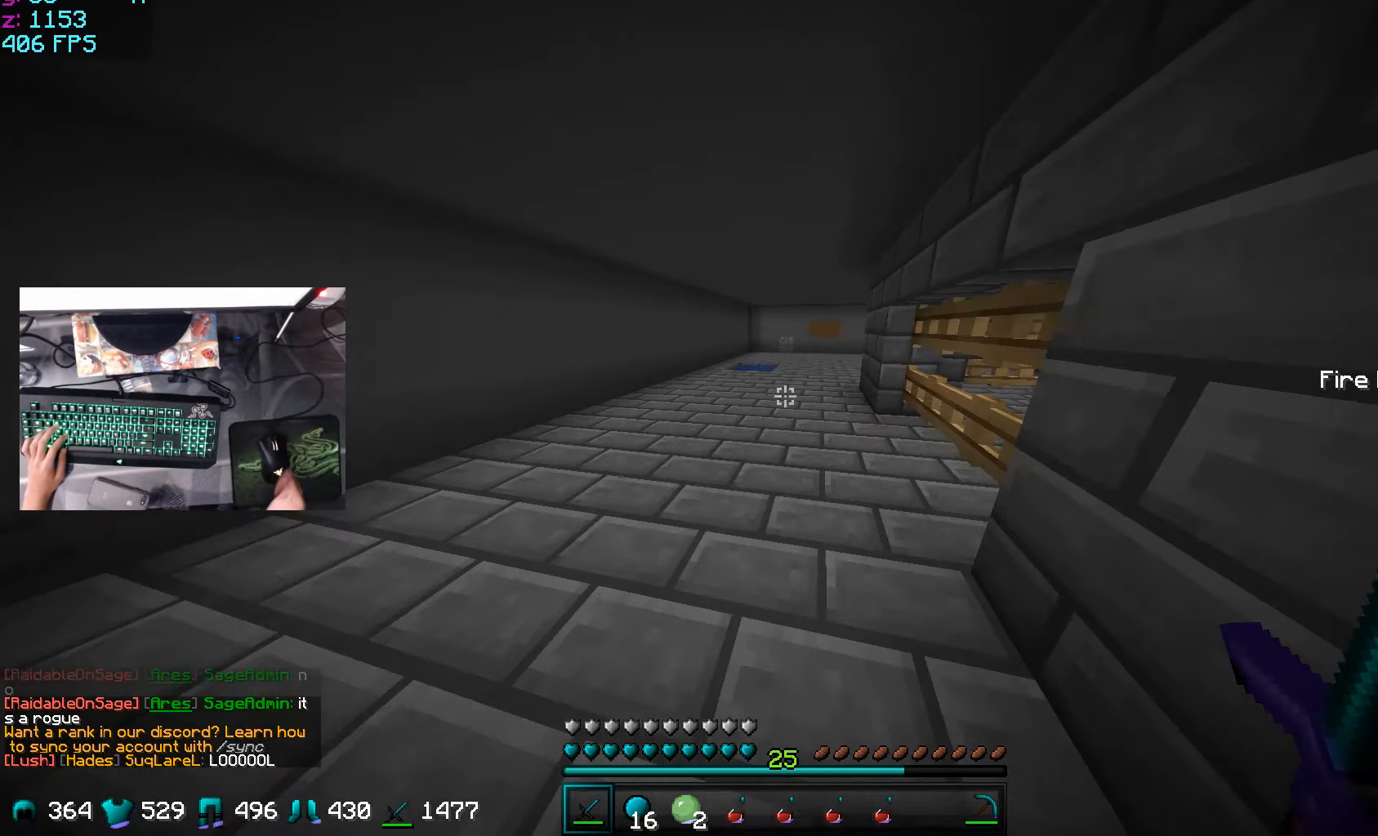
{"keys": ["w"], "mouse": [], "events": []}
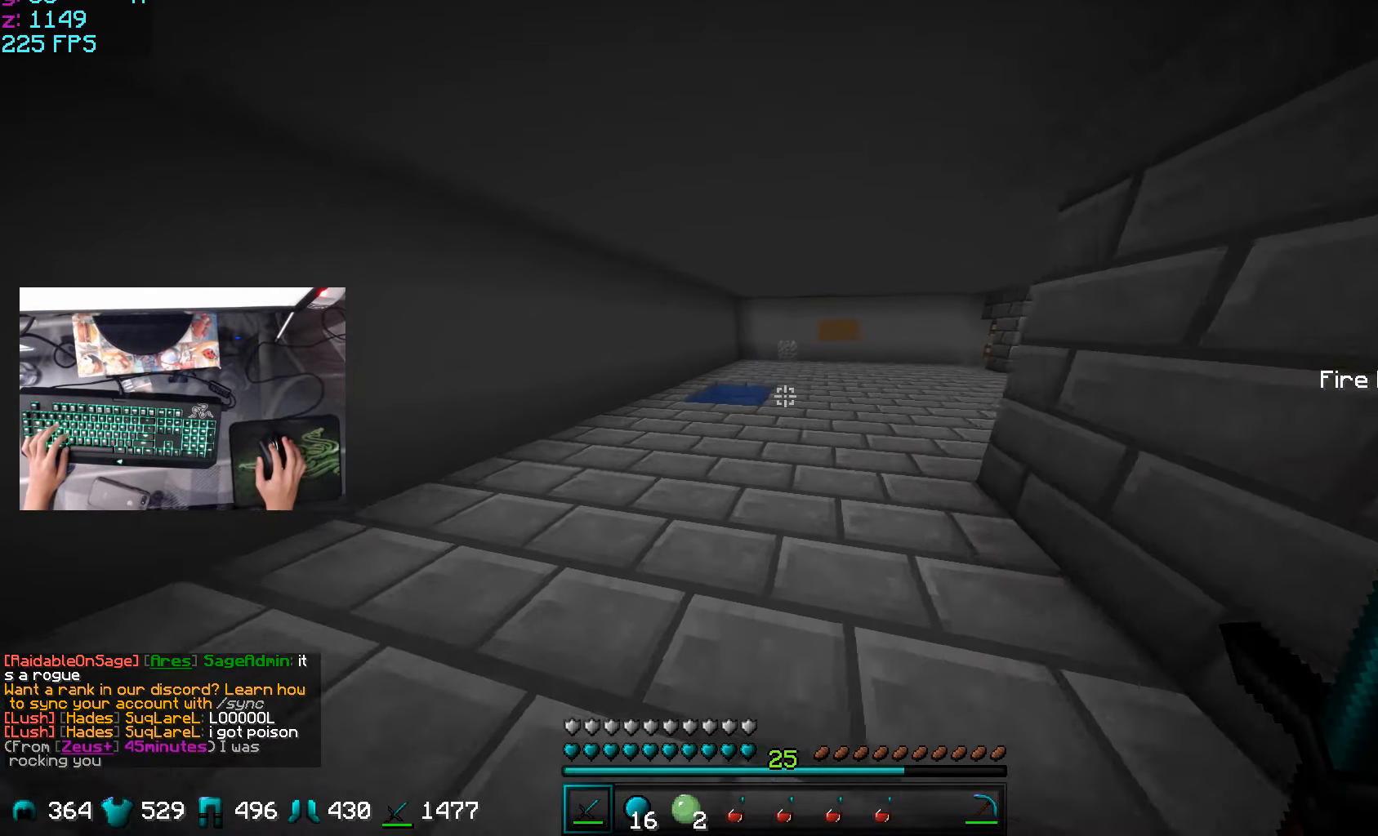
{"keys": ["w"], "mouse": [], "events": []}
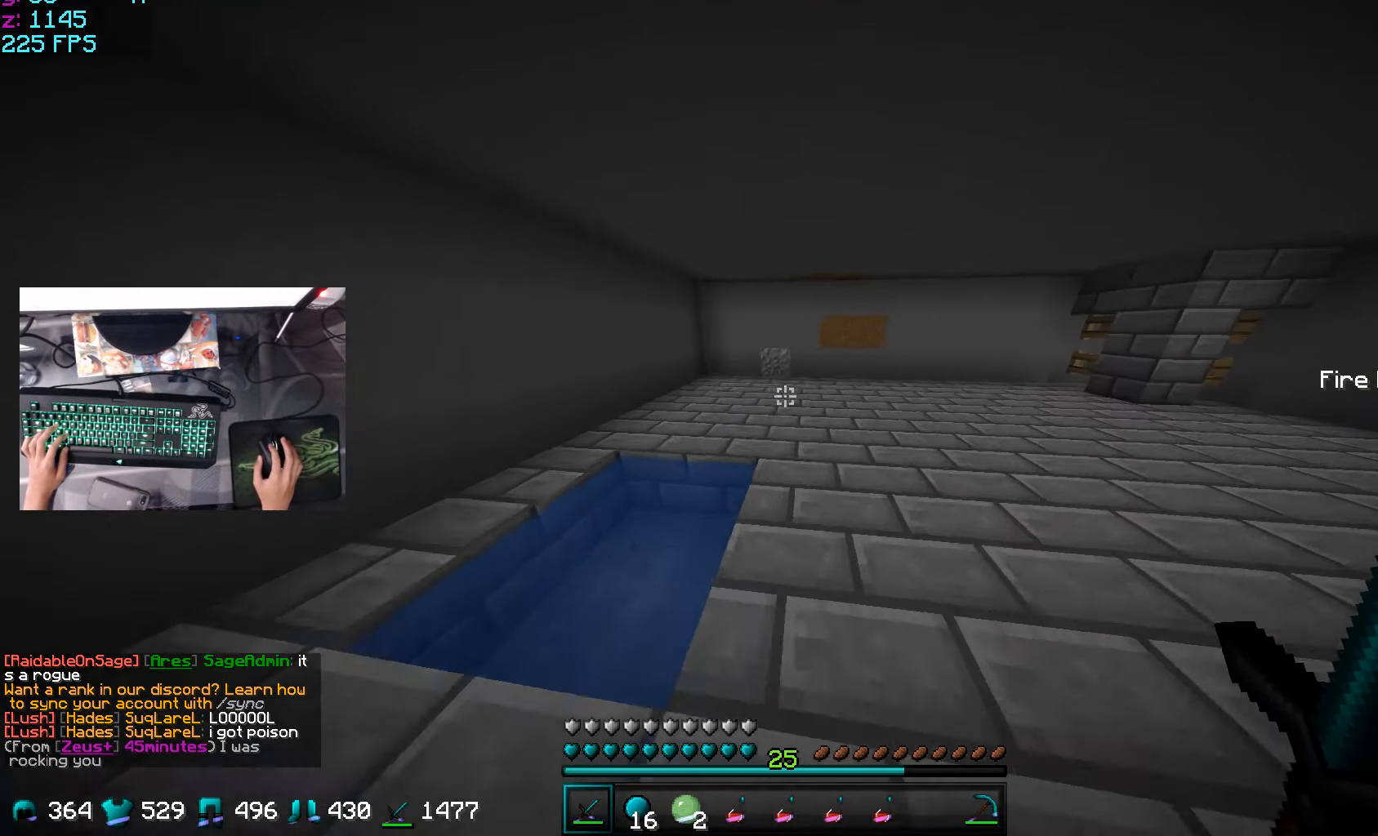
{"keys": ["w"], "mouse": [], "events": []}
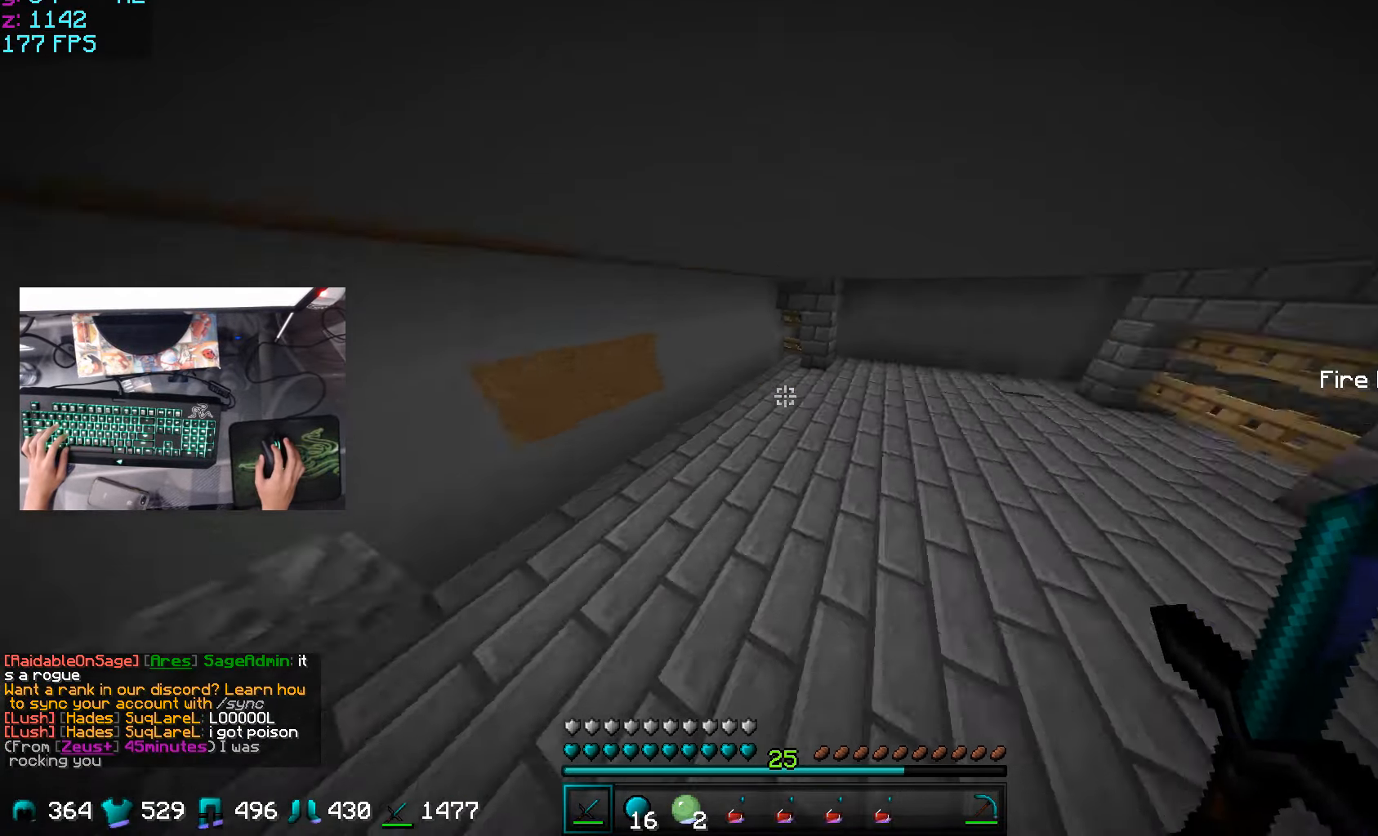
{"keys": ["d", "w"], "mouse": [], "events": [[417, "d", "down"]]}
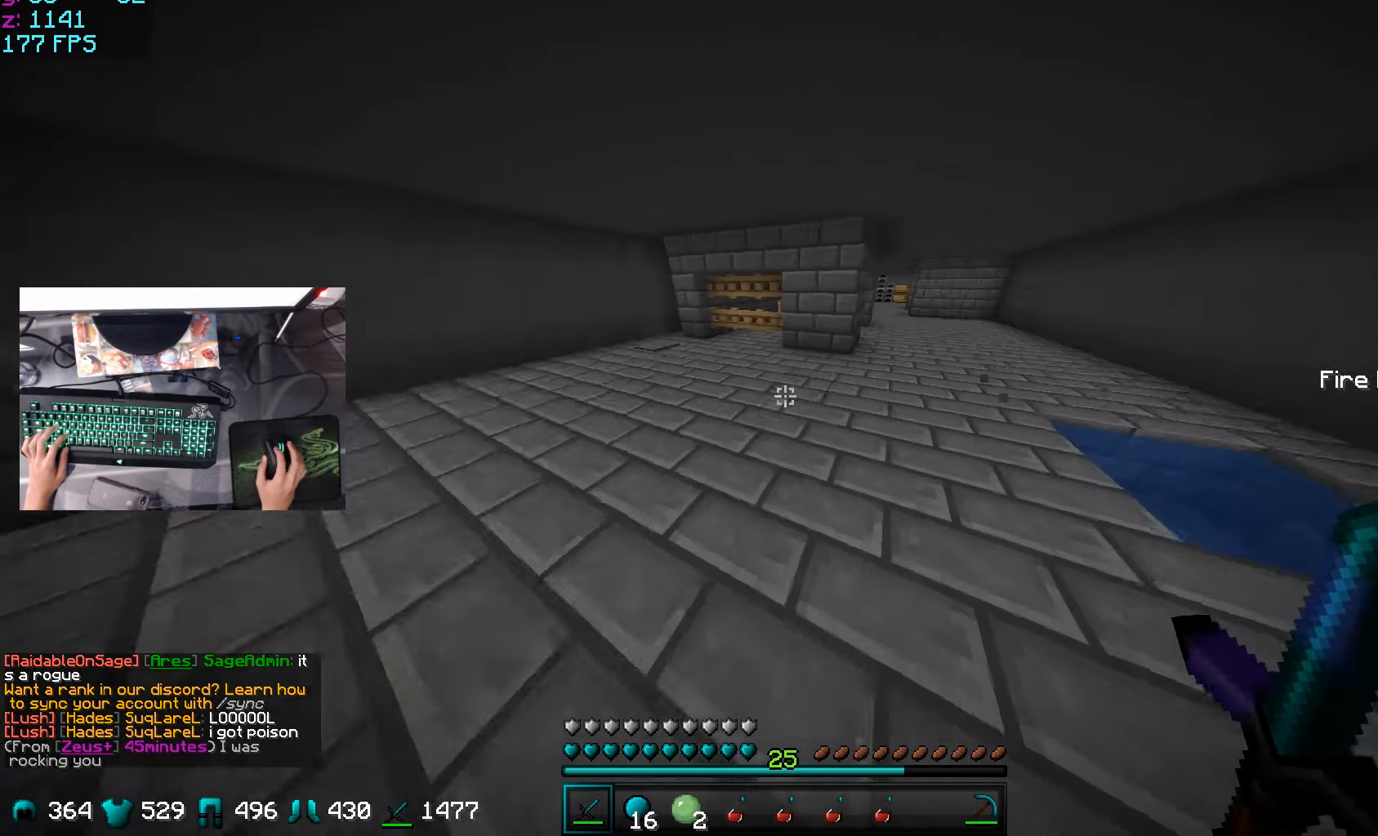
{"keys": ["d", "w"], "mouse": [], "events": []}